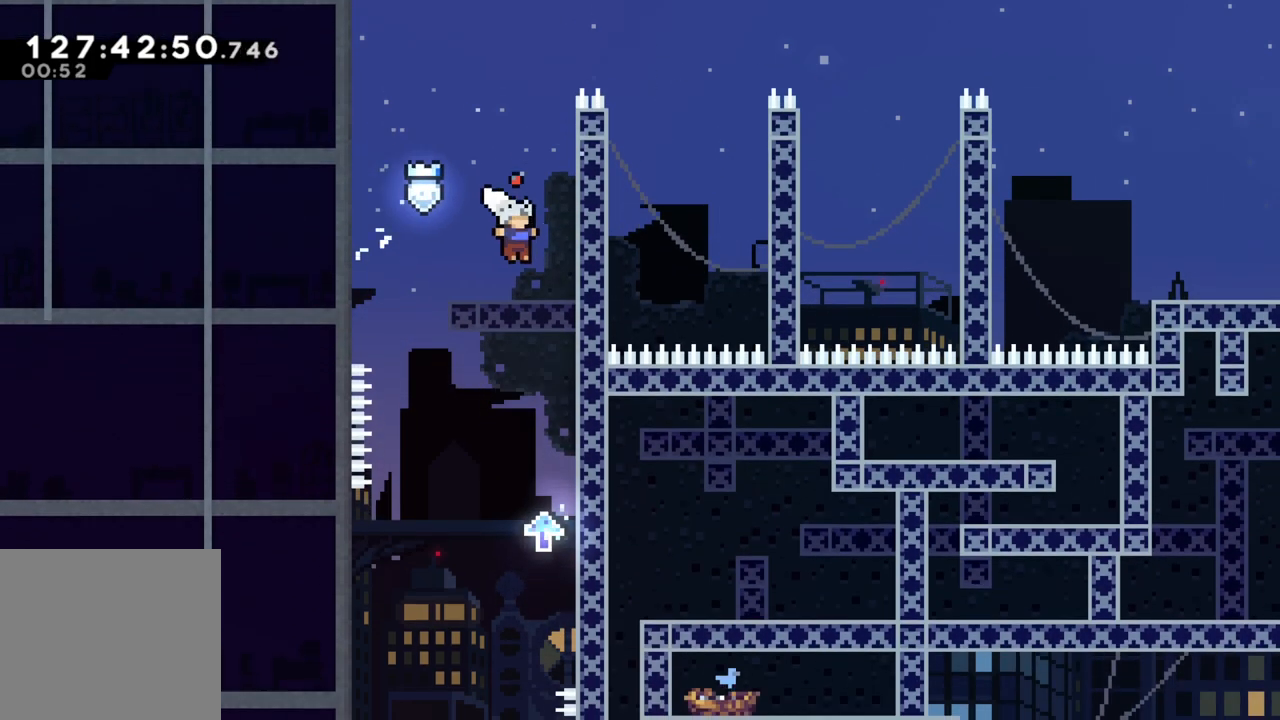
Gameplay with a controller (Xbox layout); each line is a JSON object with the inputs held at the frame after it. "events" lists button and stick changes between this image and that frame as [ms after this image, input, new state], when the widget could be followed in between. Not read: right_stick.
{"buttons": [], "left_stick": "right", "events": [[17, "left_stick", "center"], [100, "left_stick", "right"], [233, "left_stick", "center"], [333, "left_stick", "right"]]}
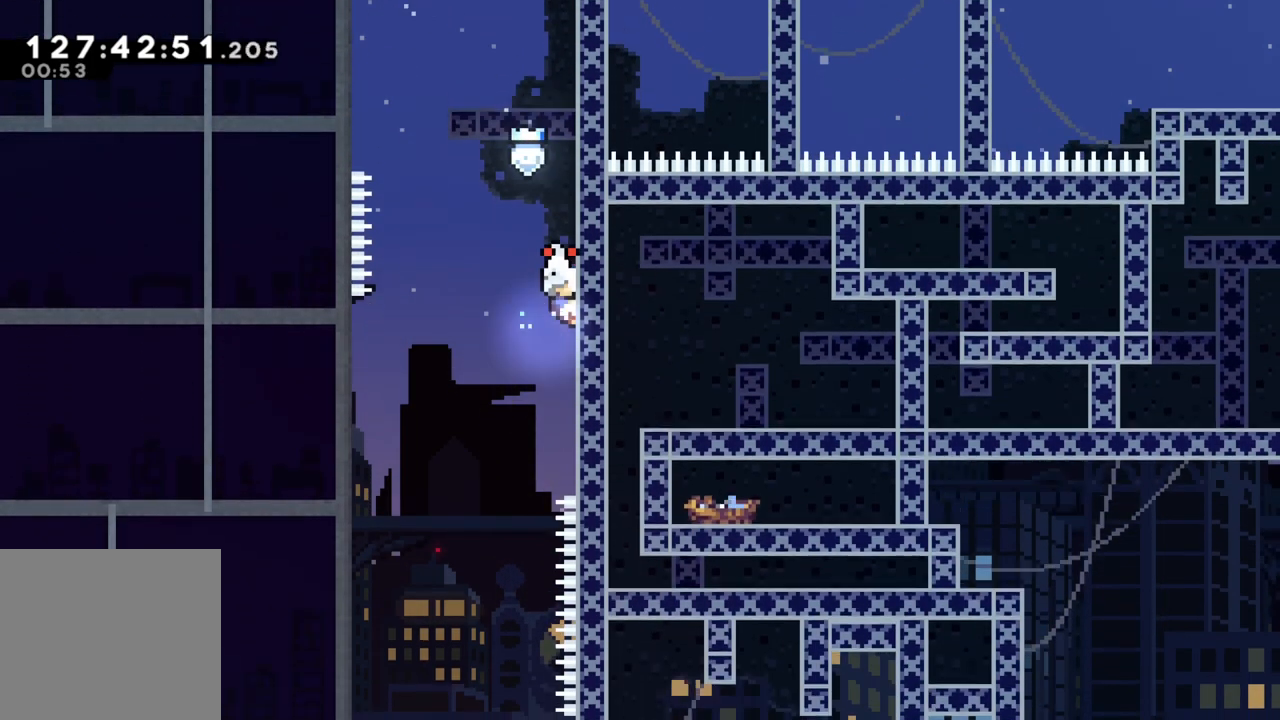
{"buttons": [], "left_stick": "center", "events": [[167, "A", "down"], [233, "left_stick", "left"], [250, "A", "up"], [317, "left_stick", "center"]]}
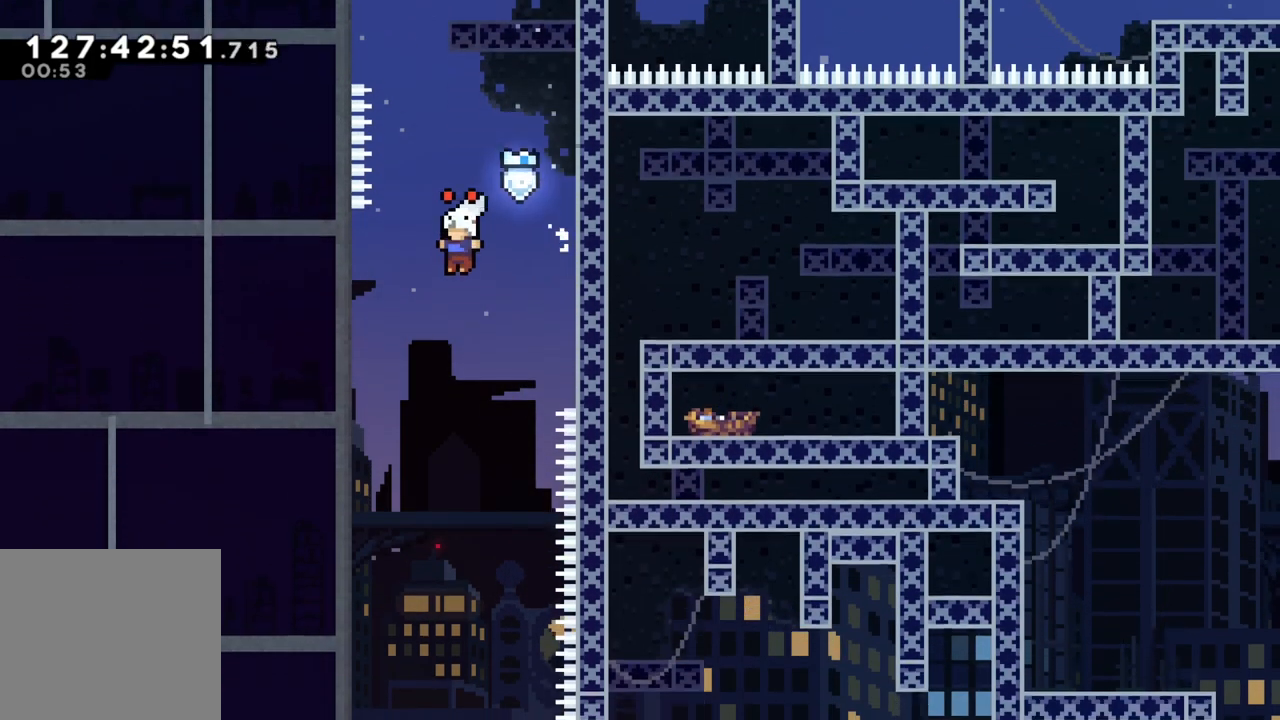
{"buttons": [], "left_stick": "center", "events": []}
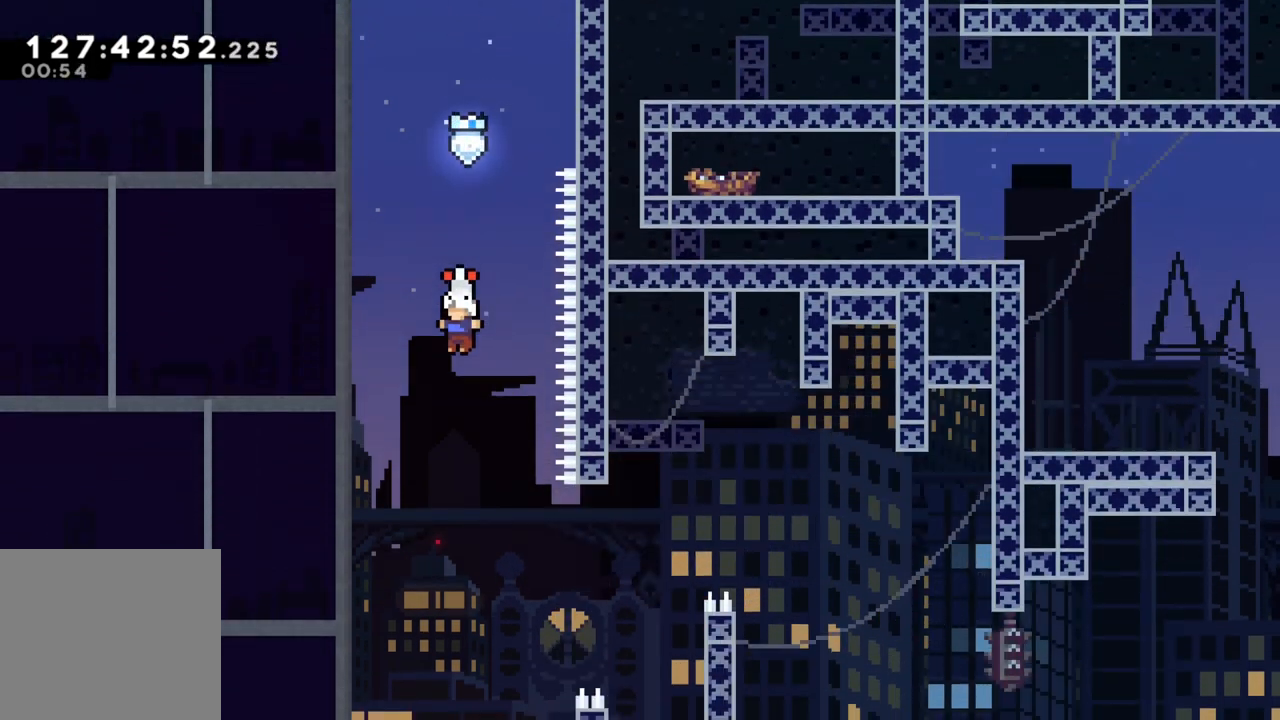
{"buttons": ["A"], "left_stick": "right", "events": [[50, "left_stick", "right"], [467, "A", "down"]]}
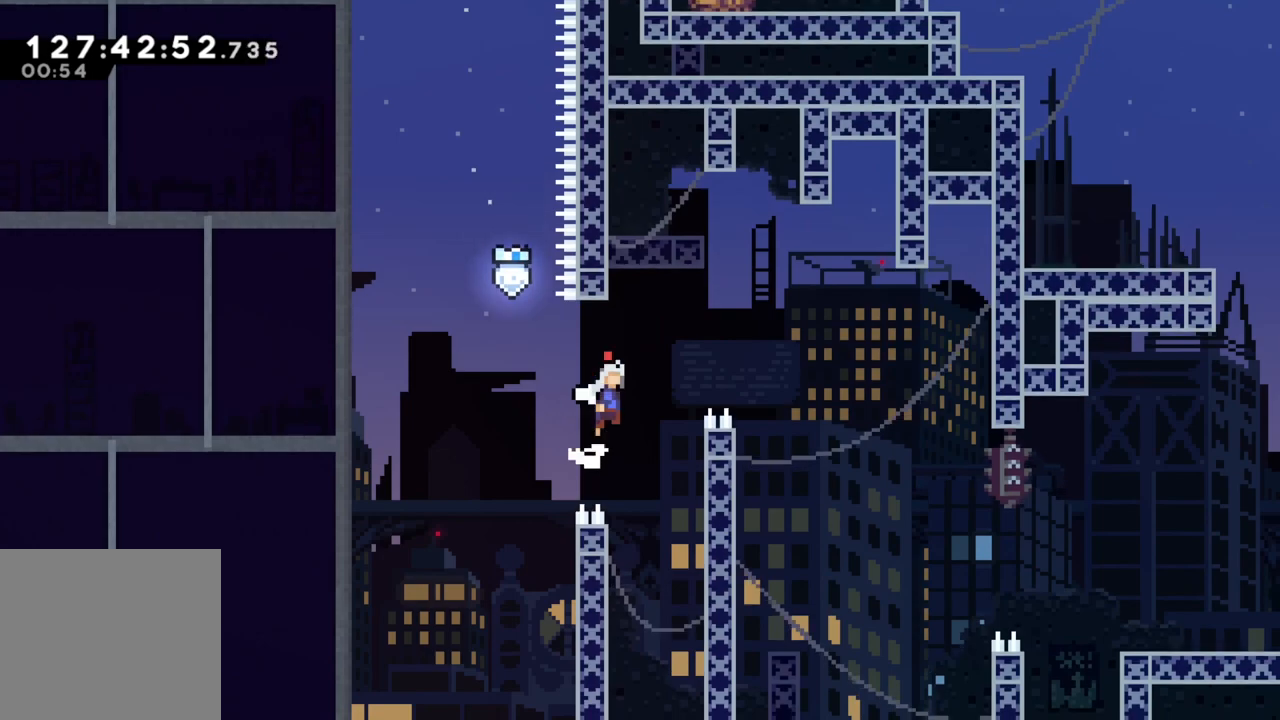
{"buttons": [], "left_stick": "right", "events": [[400, "A", "up"]]}
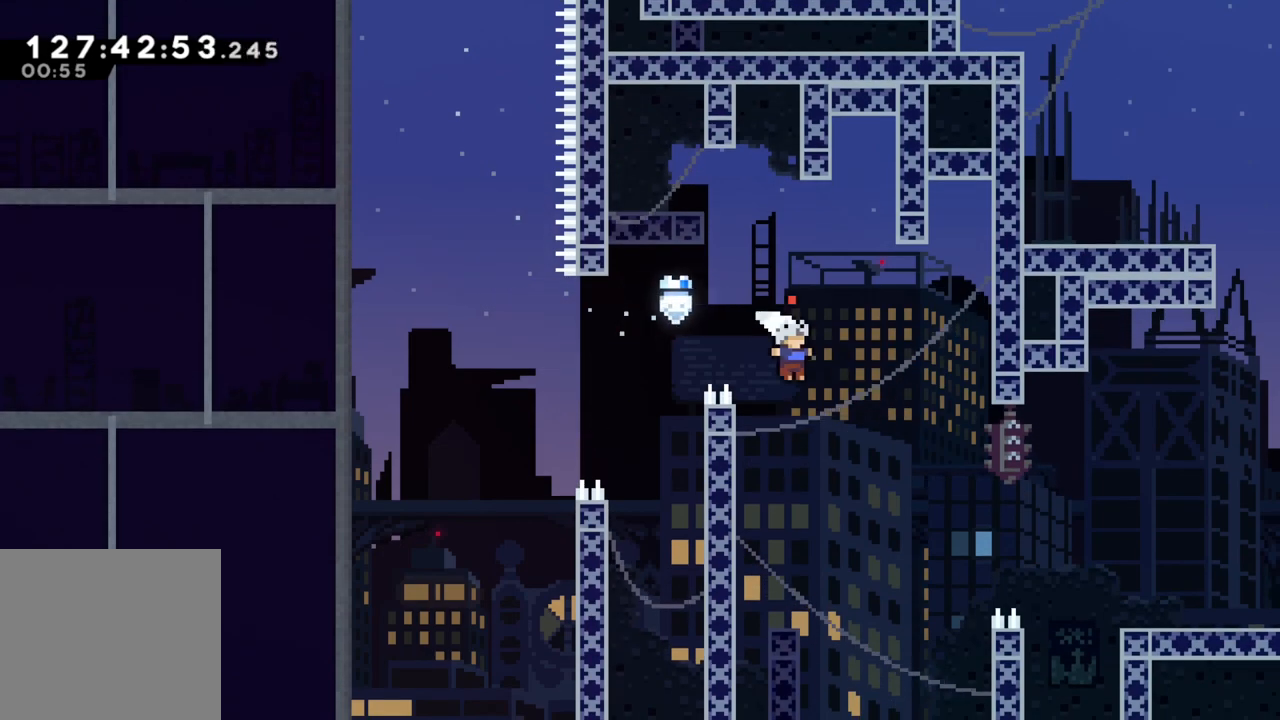
{"buttons": ["A"], "left_stick": "right", "events": [[350, "A", "down"]]}
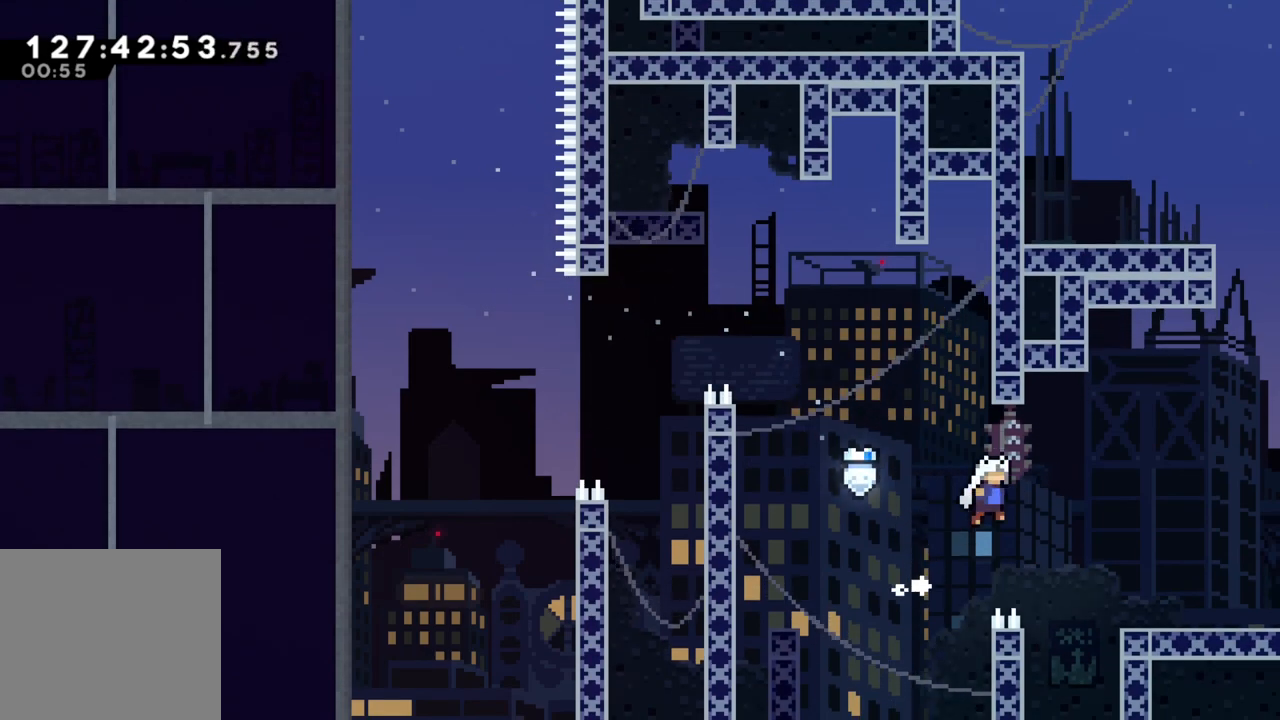
{"buttons": [], "left_stick": "right", "events": [[367, "A", "up"]]}
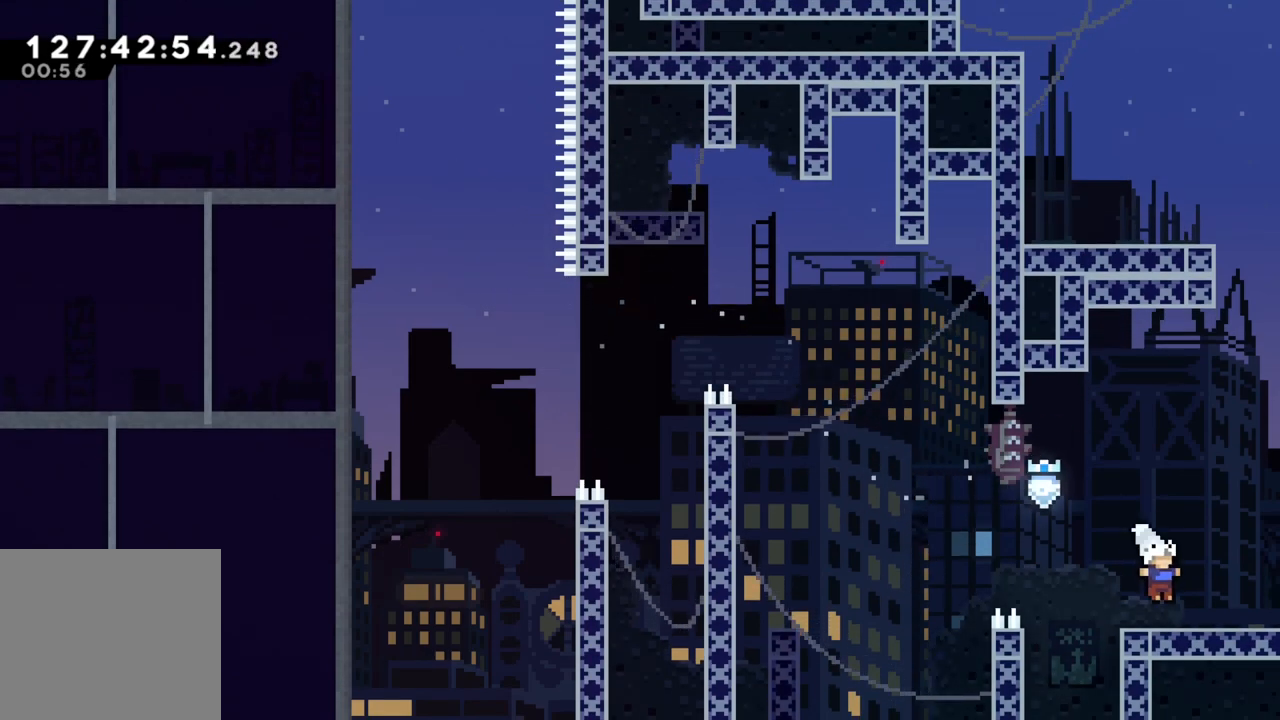
{"buttons": [], "left_stick": "right", "events": []}
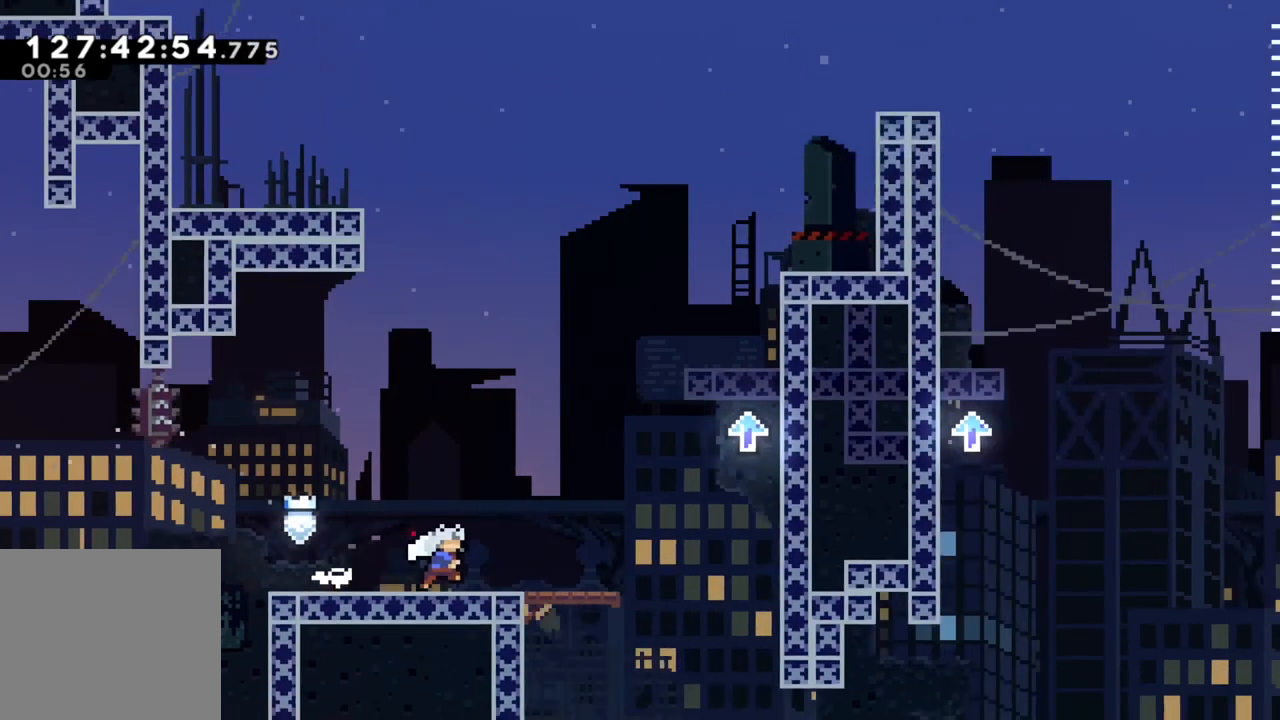
{"buttons": [], "left_stick": "right", "events": []}
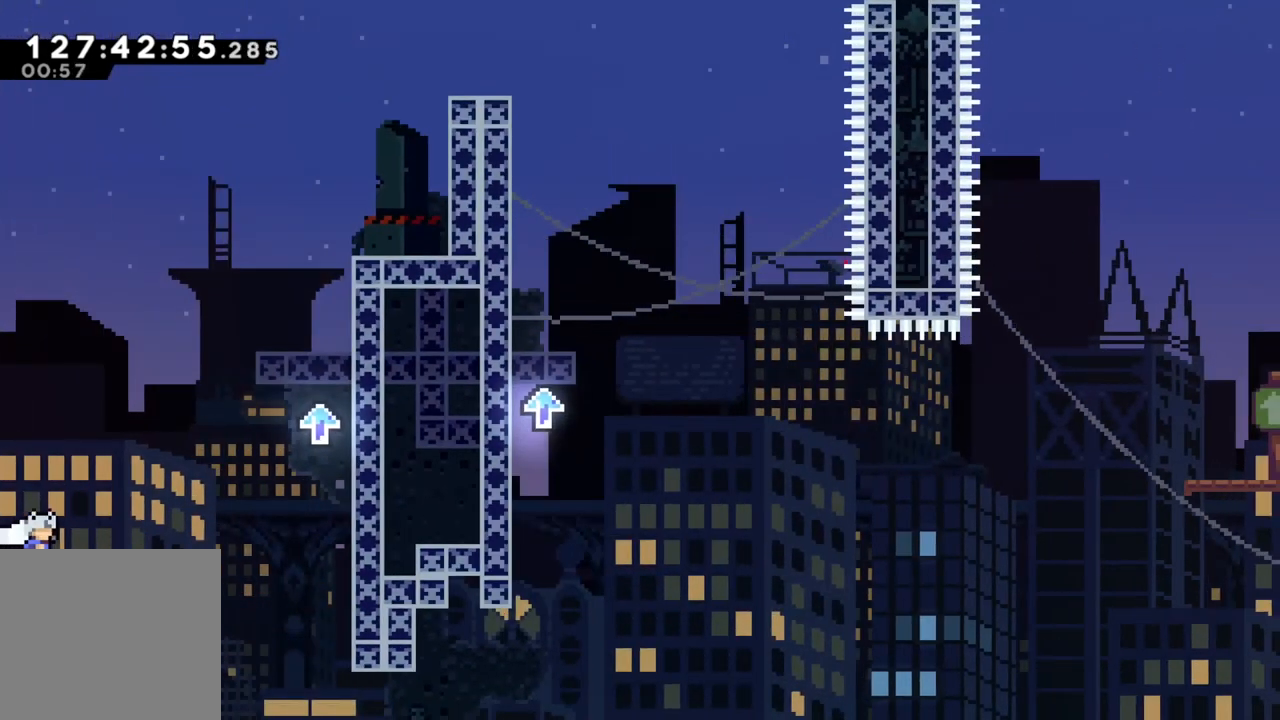
{"buttons": ["A"], "left_stick": "right", "events": [[417, "A", "down"]]}
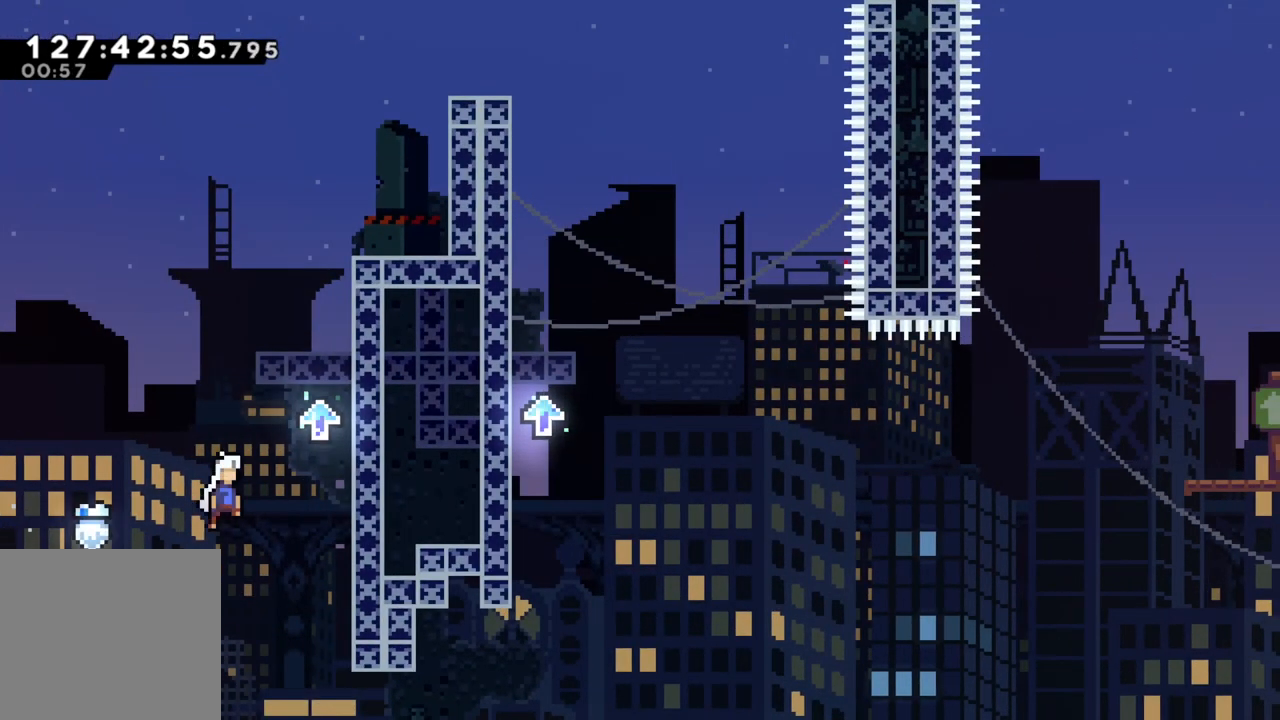
{"buttons": ["R2"], "left_stick": "up", "events": [[317, "A", "up"], [317, "R2", "down"], [317, "left_stick", "up-right"], [433, "left_stick", "up"]]}
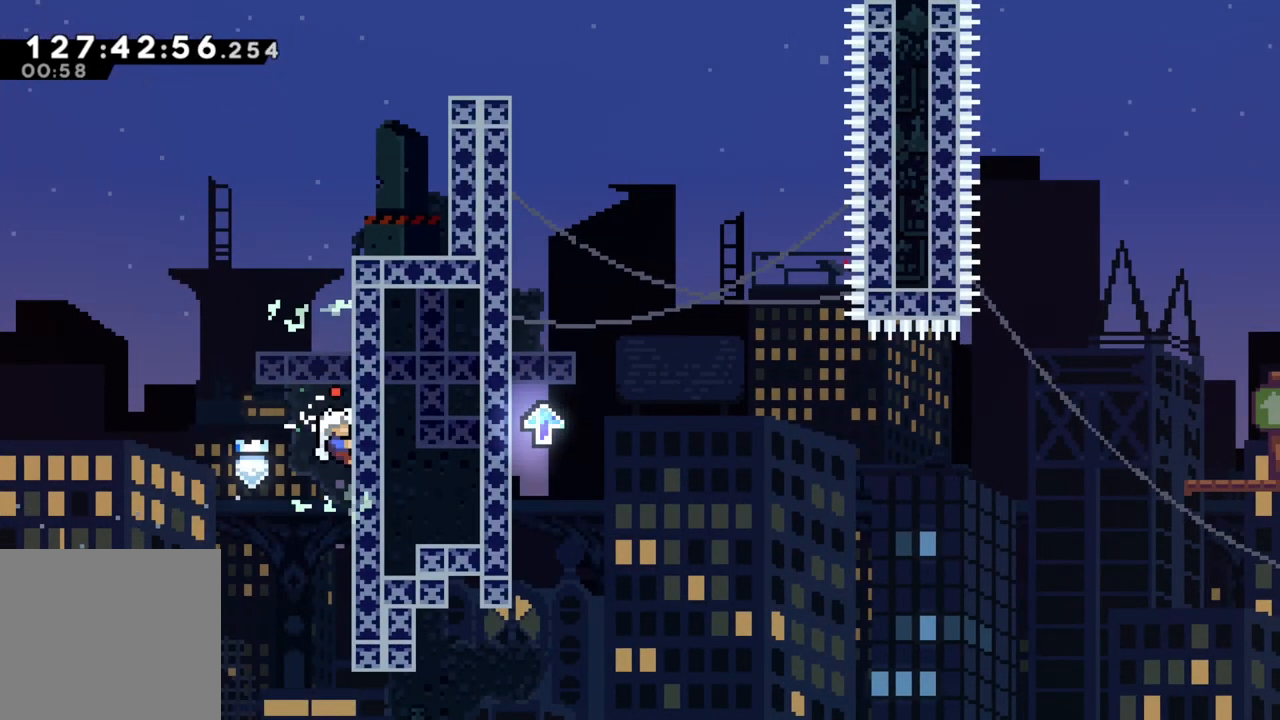
{"buttons": ["R2"], "left_stick": "up", "events": []}
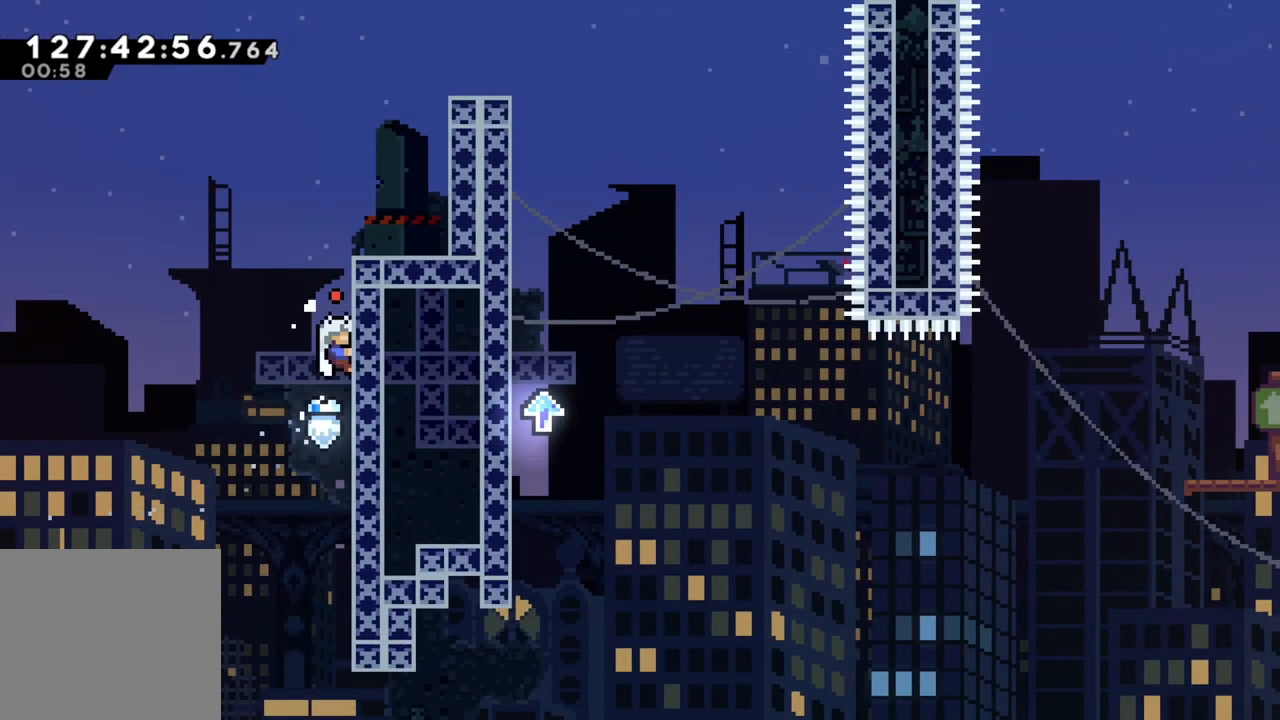
{"buttons": ["A", "R2"], "left_stick": "right", "events": [[417, "A", "down"], [467, "left_stick", "right"]]}
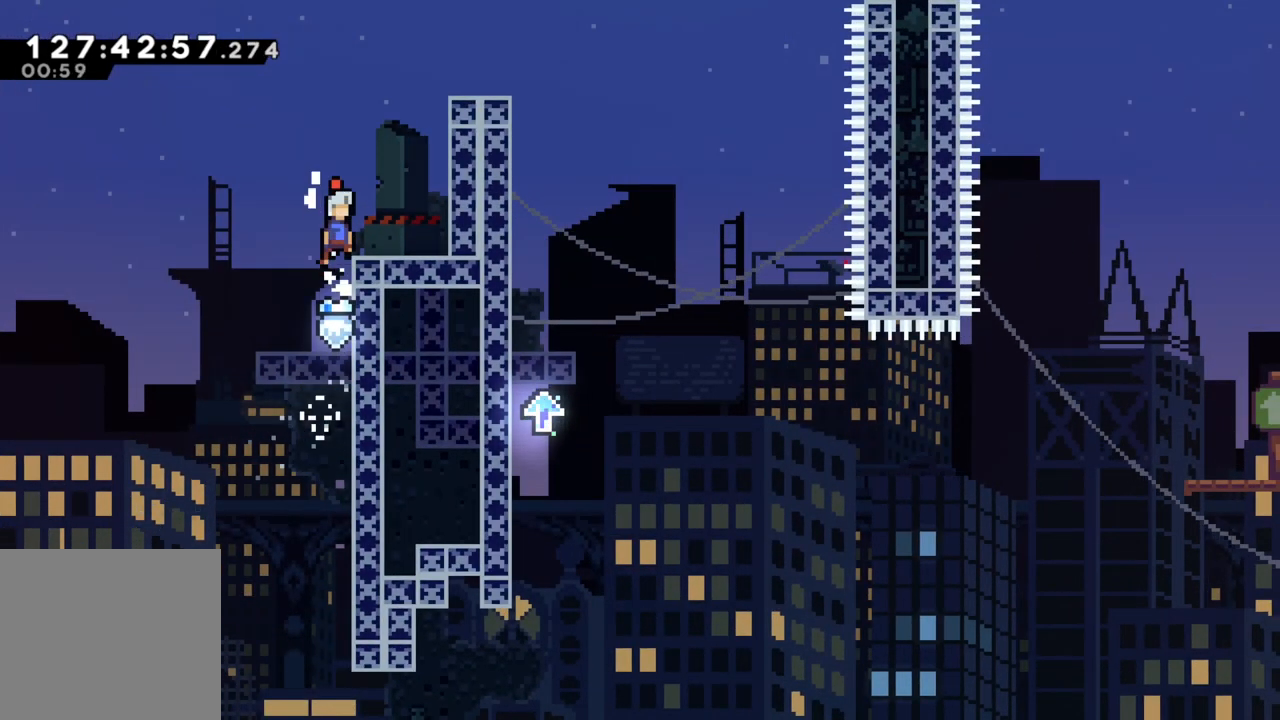
{"buttons": ["R2"], "left_stick": "up", "events": [[333, "left_stick", "up-right"], [350, "A", "up"], [433, "left_stick", "up"]]}
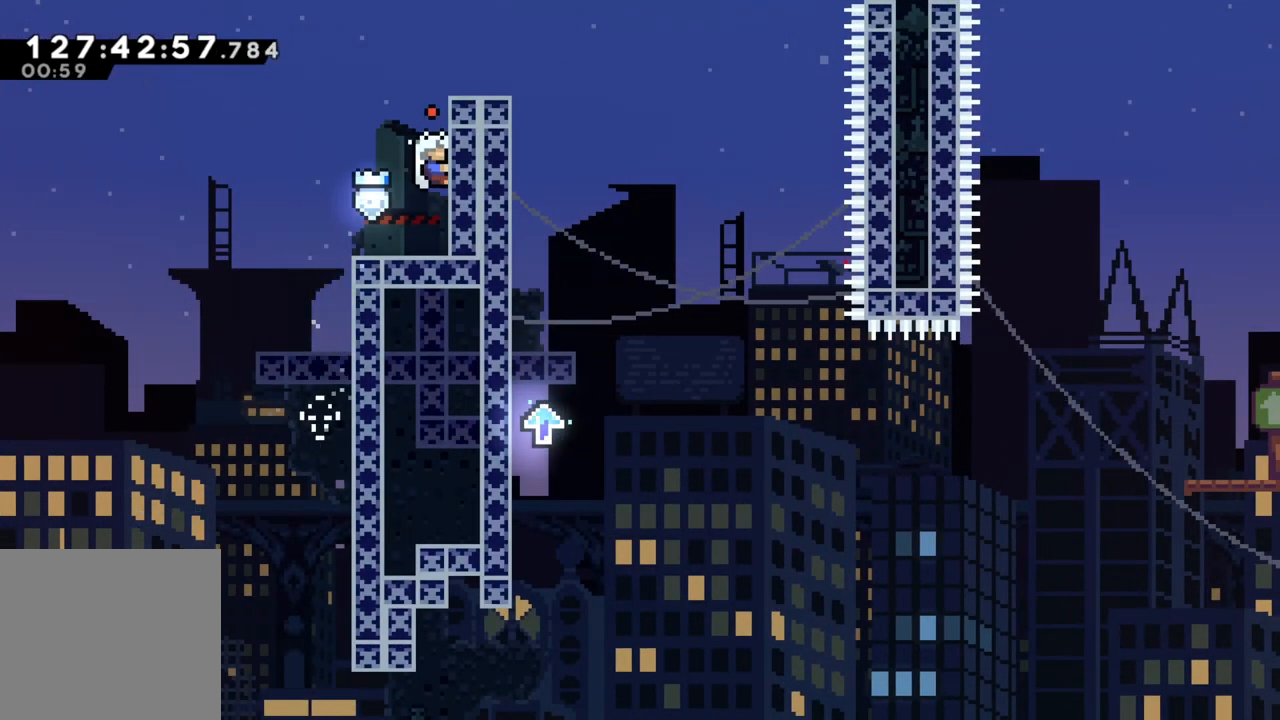
{"buttons": ["A", "R2"], "left_stick": "right", "events": [[267, "A", "down"], [333, "left_stick", "right"]]}
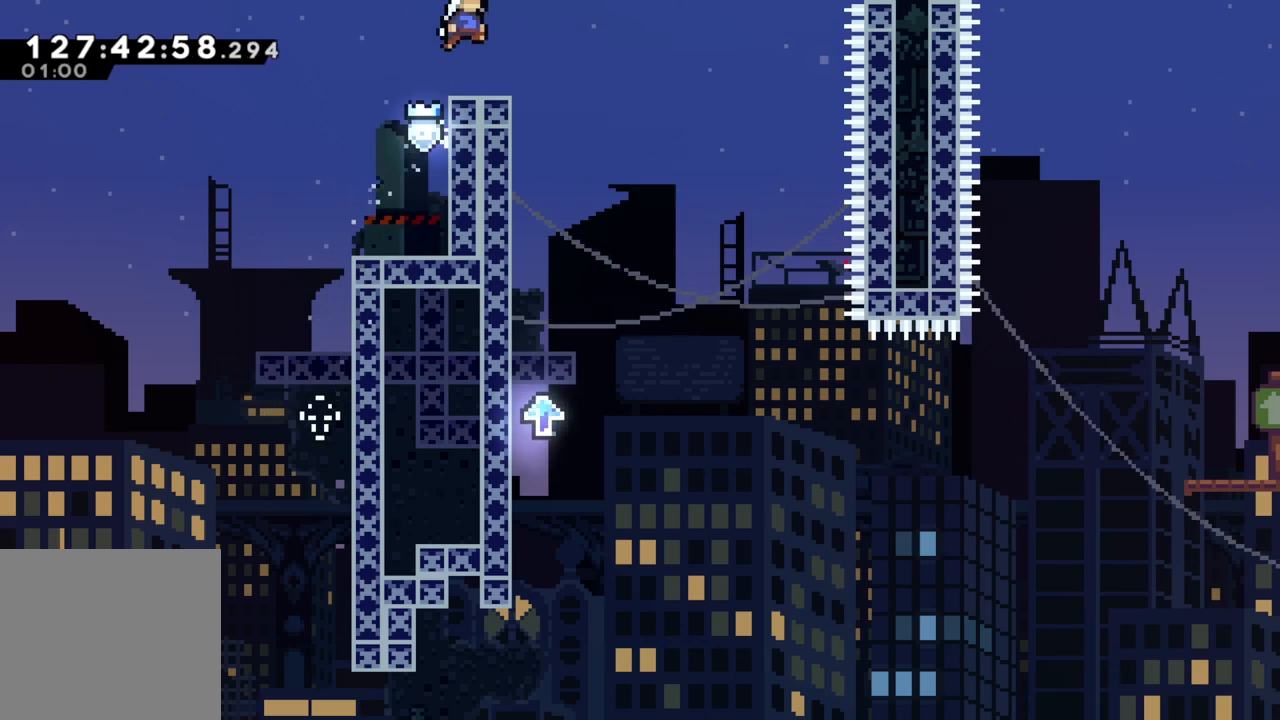
{"buttons": [], "left_stick": "center", "events": [[100, "A", "up"], [117, "R2", "up"], [283, "left_stick", "center"]]}
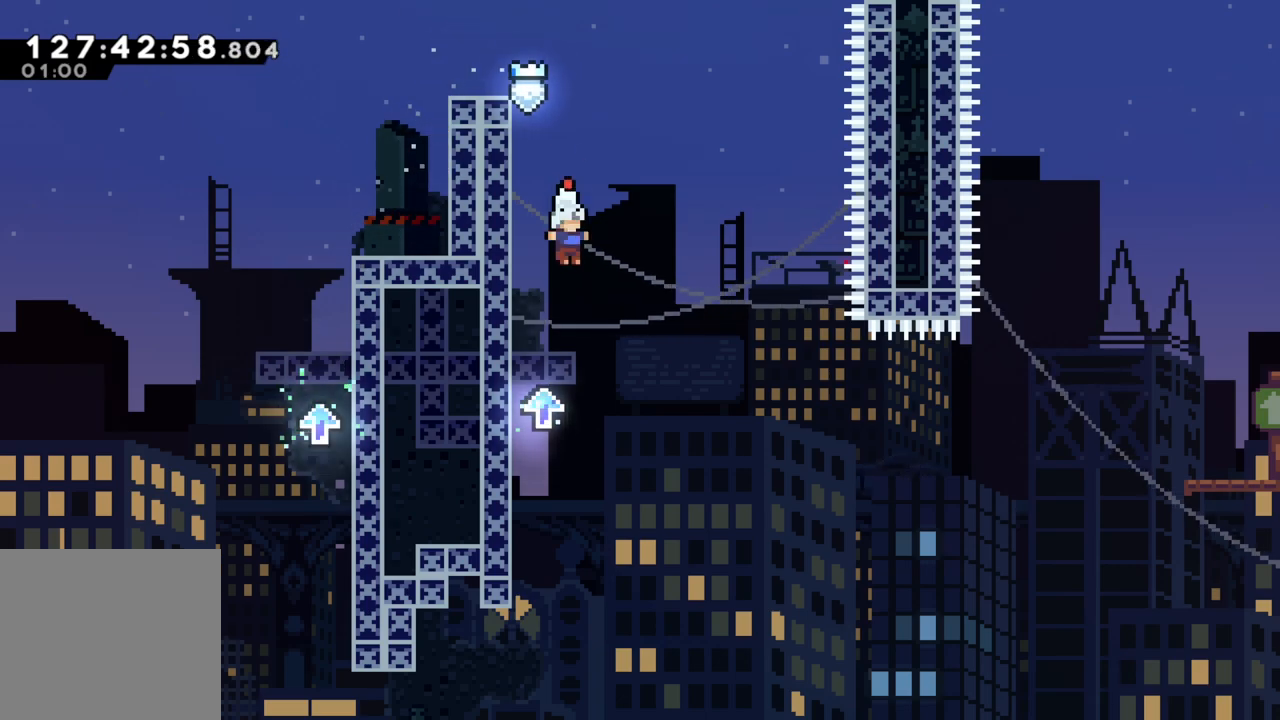
{"buttons": ["A"], "left_stick": "right", "events": [[67, "left_stick", "left"], [400, "A", "down"], [450, "left_stick", "right"]]}
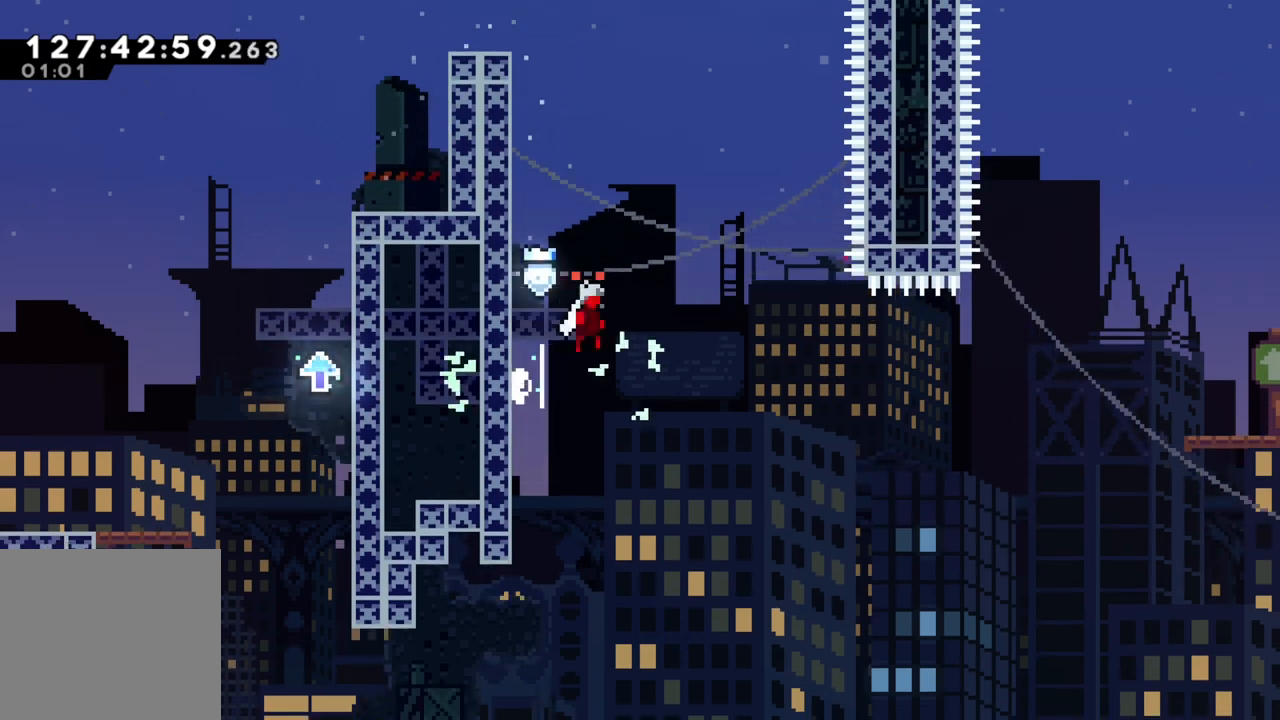
{"buttons": [], "left_stick": "right", "events": [[350, "A", "up"]]}
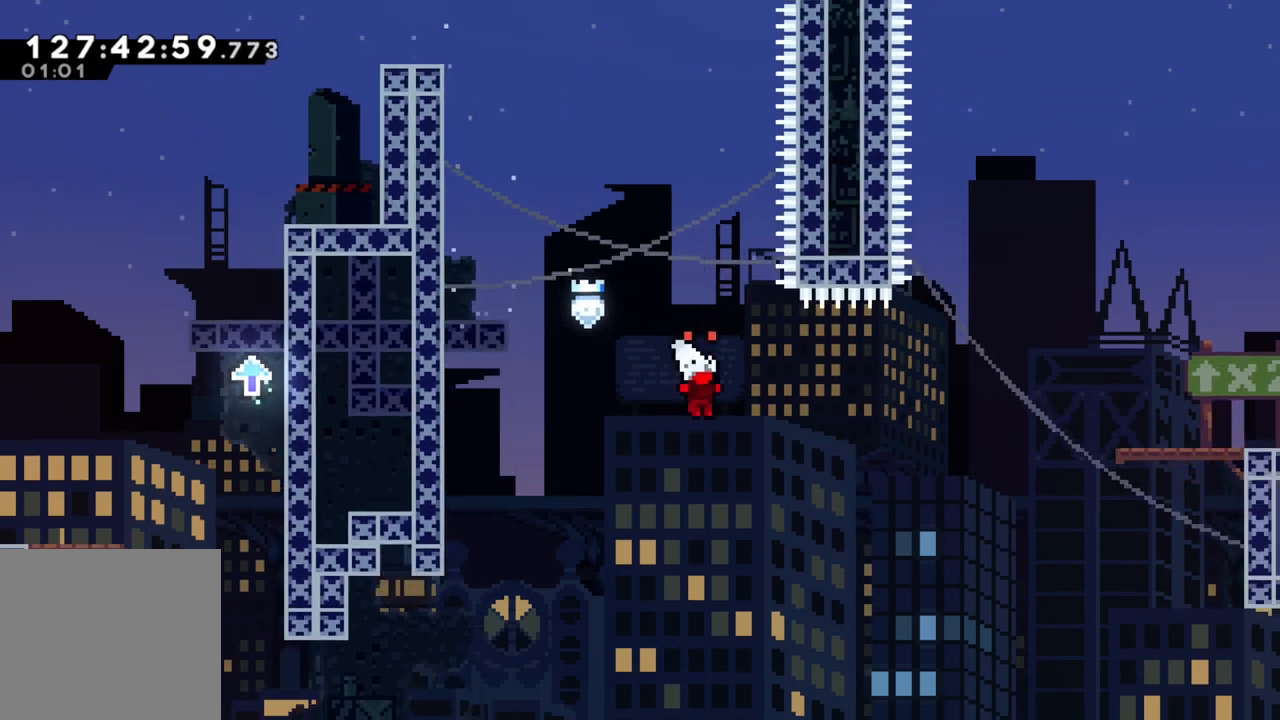
{"buttons": ["A"], "left_stick": "right", "events": [[200, "A", "down"]]}
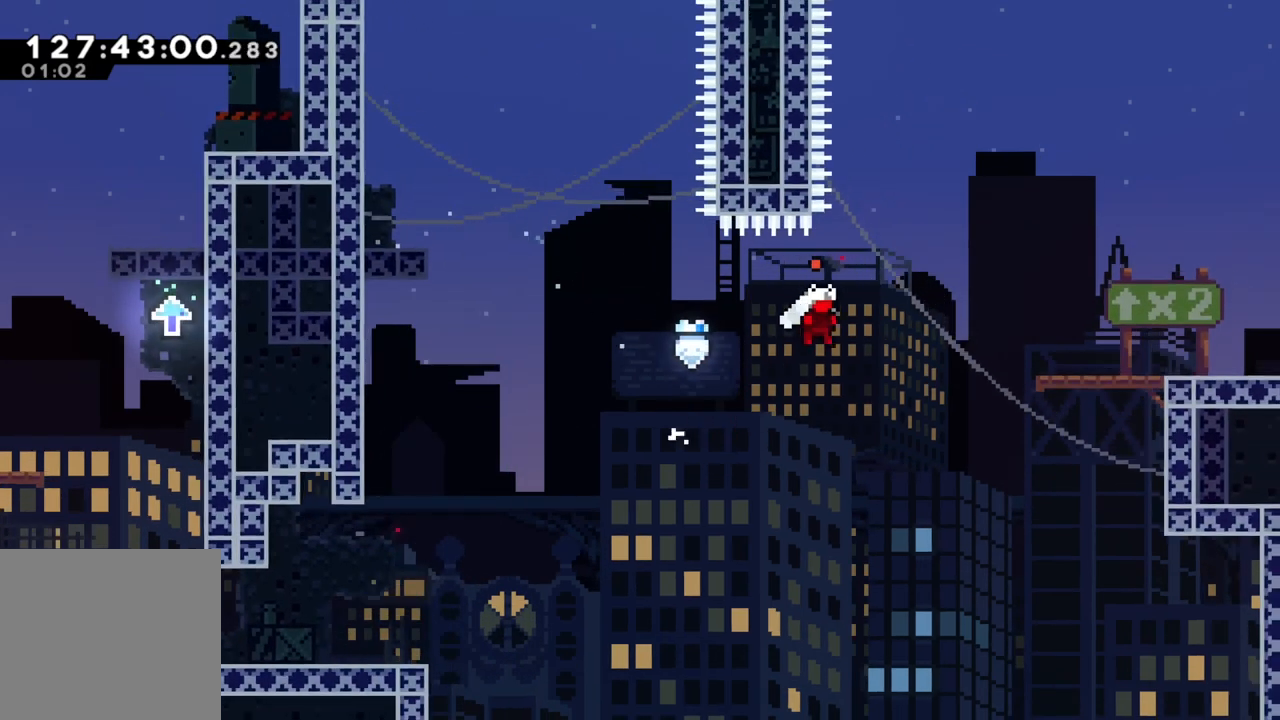
{"buttons": ["A"], "left_stick": "right", "events": [[17, "A", "up"], [300, "A", "down"]]}
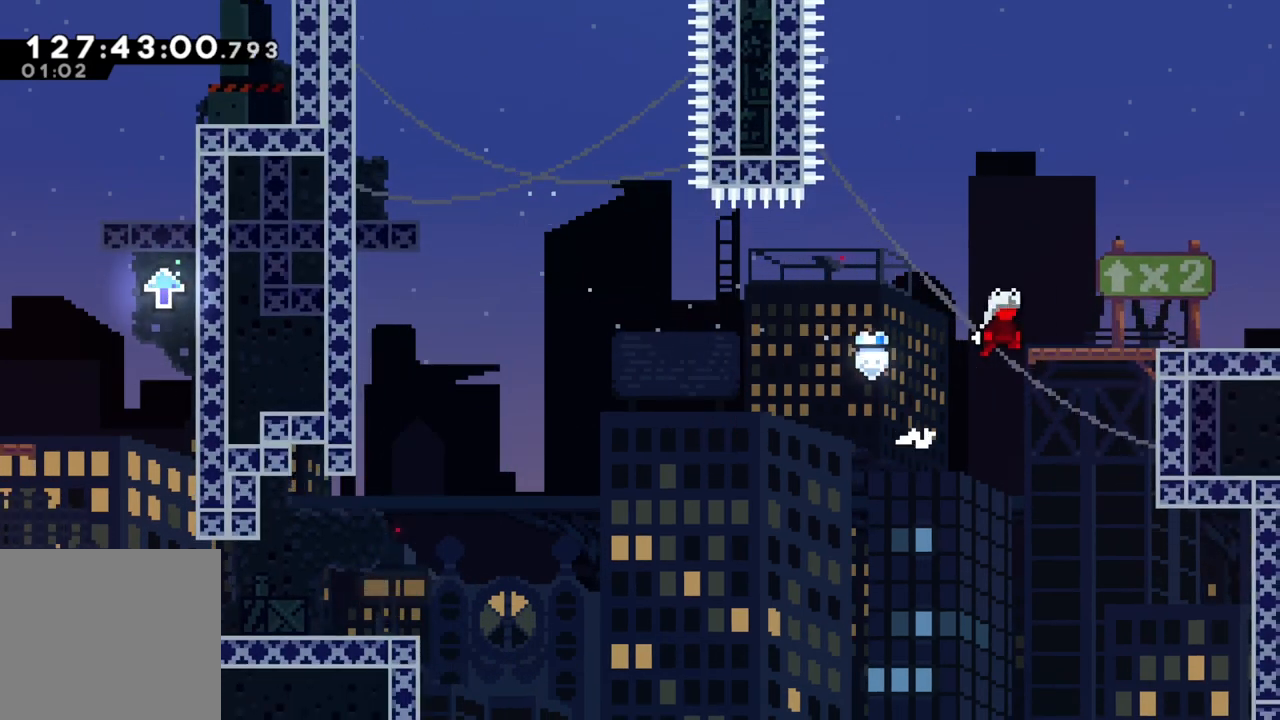
{"buttons": [], "left_stick": "right", "events": [[167, "A", "up"], [317, "A", "down"], [383, "A", "up"]]}
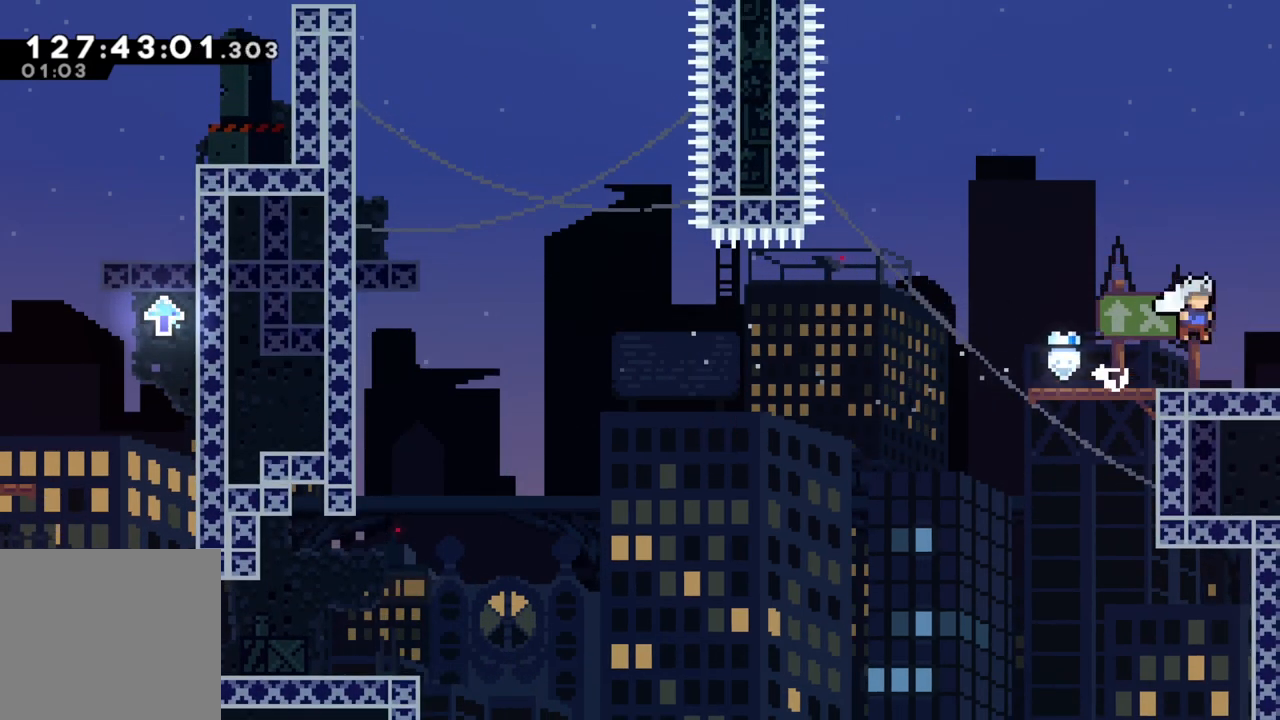
{"buttons": [], "left_stick": "right", "events": []}
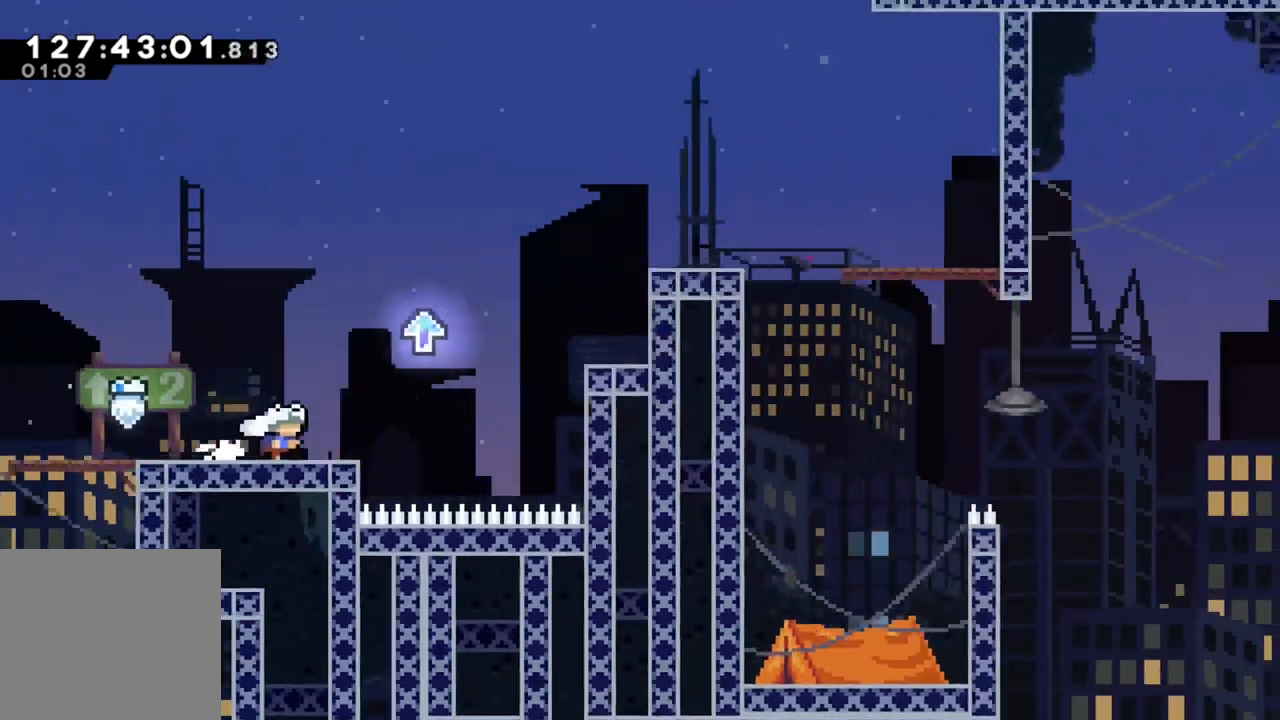
{"buttons": [], "left_stick": "right", "events": []}
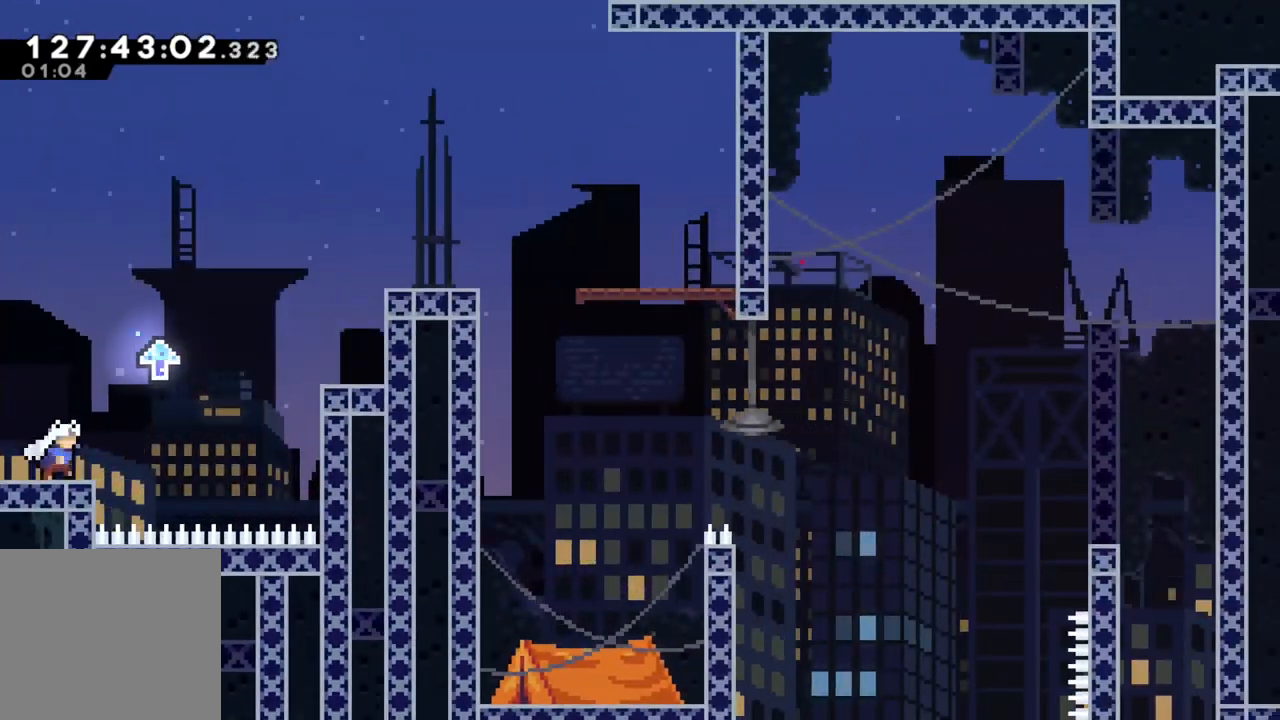
{"buttons": [], "left_stick": "right", "events": [[67, "A", "down"], [433, "A", "up"]]}
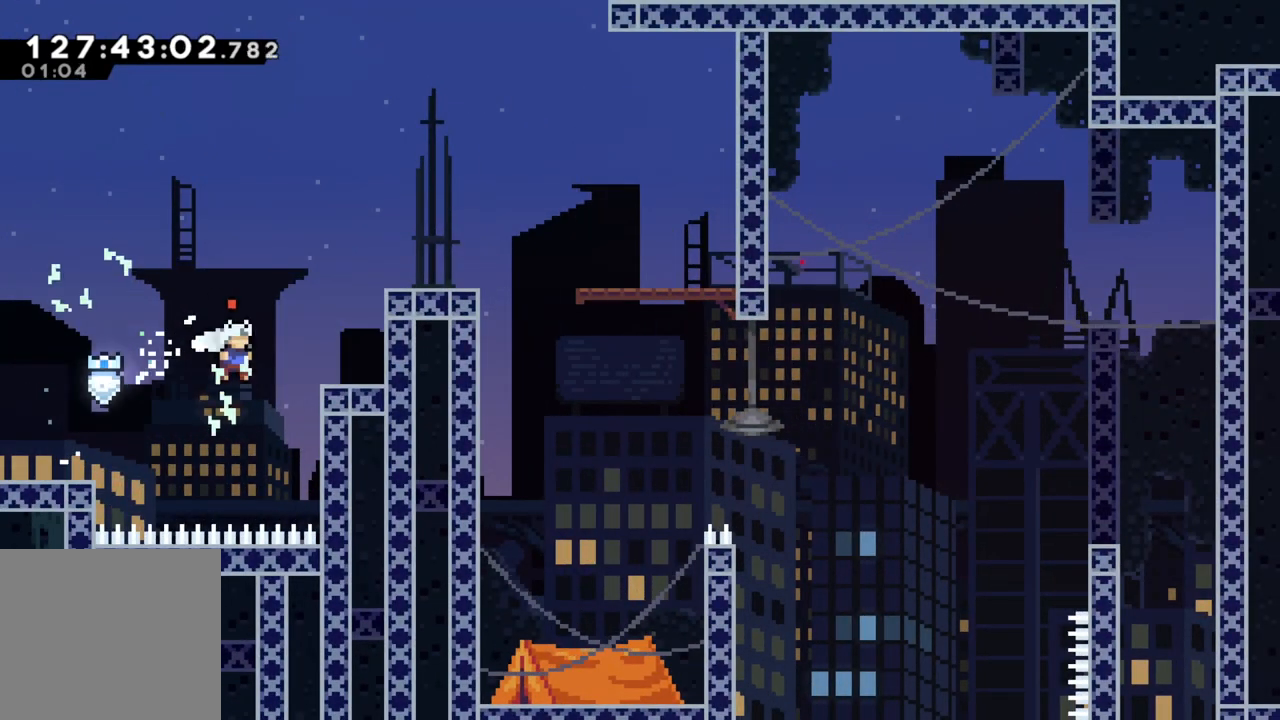
{"buttons": ["R2"], "left_stick": "up", "events": [[150, "R2", "down"], [350, "left_stick", "up"]]}
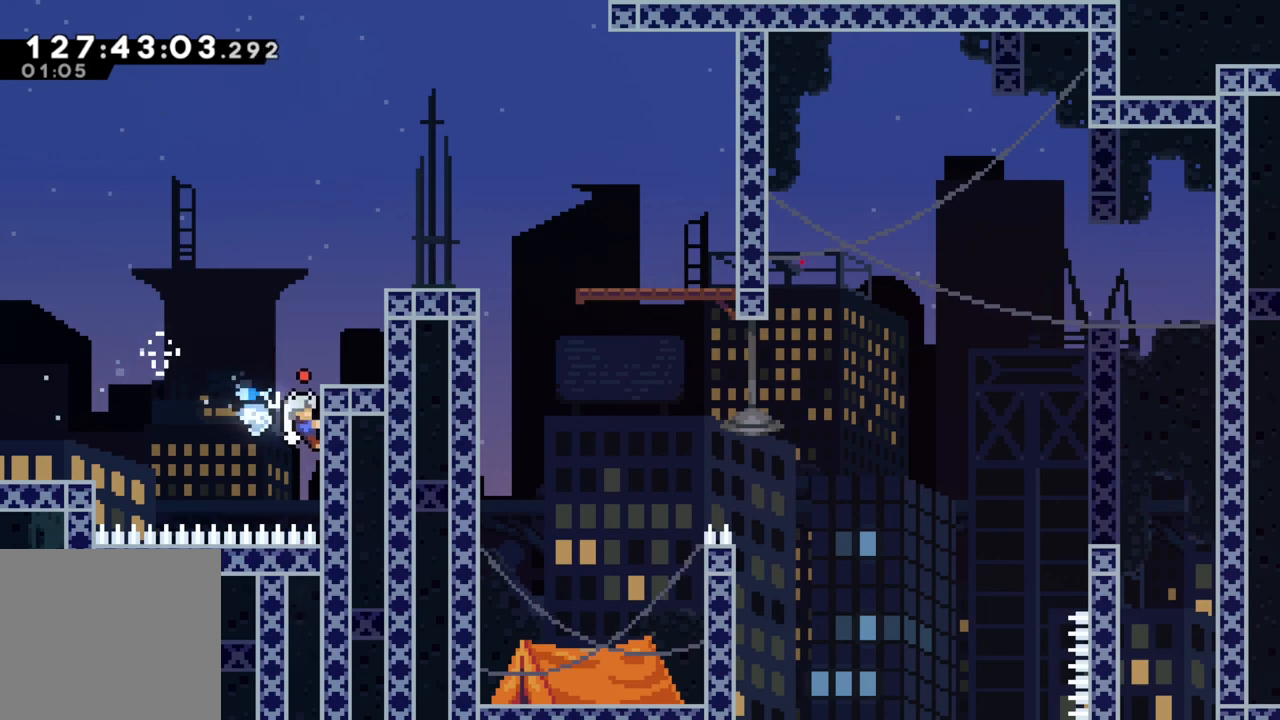
{"buttons": ["R2"], "left_stick": "up-right", "events": [[67, "A", "down"], [133, "left_stick", "right"], [400, "A", "up"], [433, "left_stick", "up-right"]]}
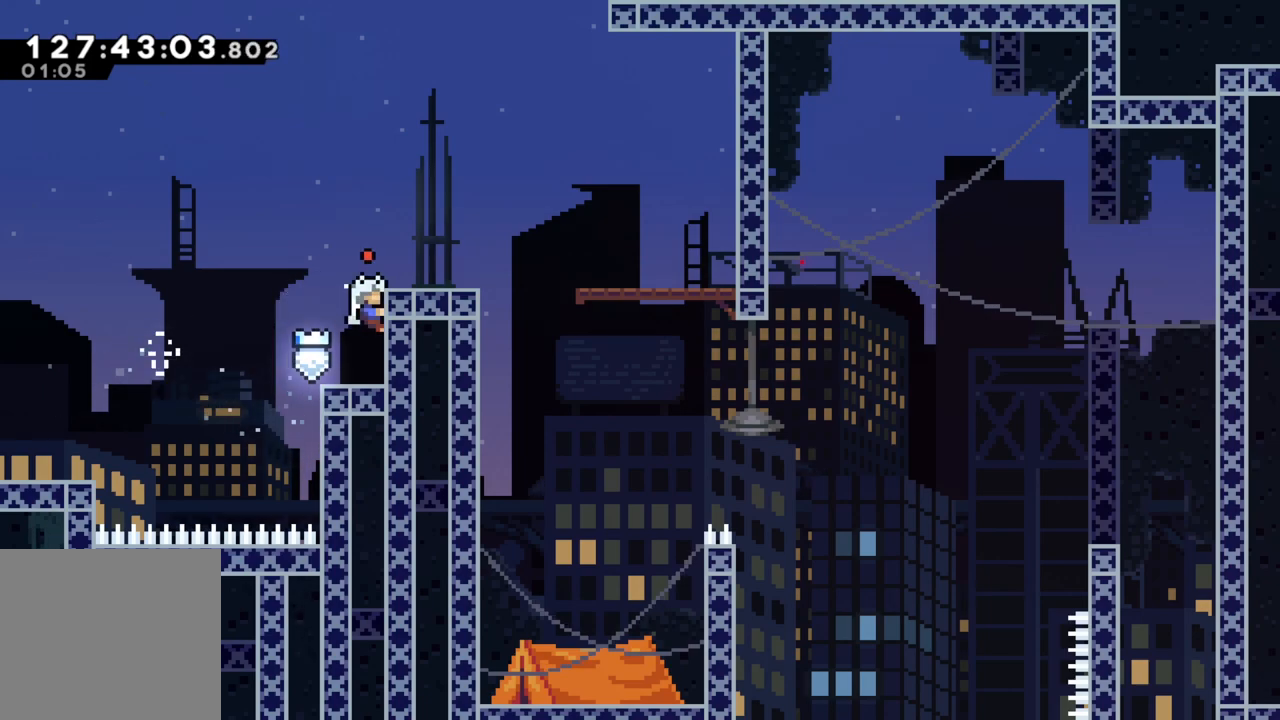
{"buttons": ["R2"], "left_stick": "right", "events": [[33, "A", "down"], [133, "left_stick", "right"], [433, "A", "up"]]}
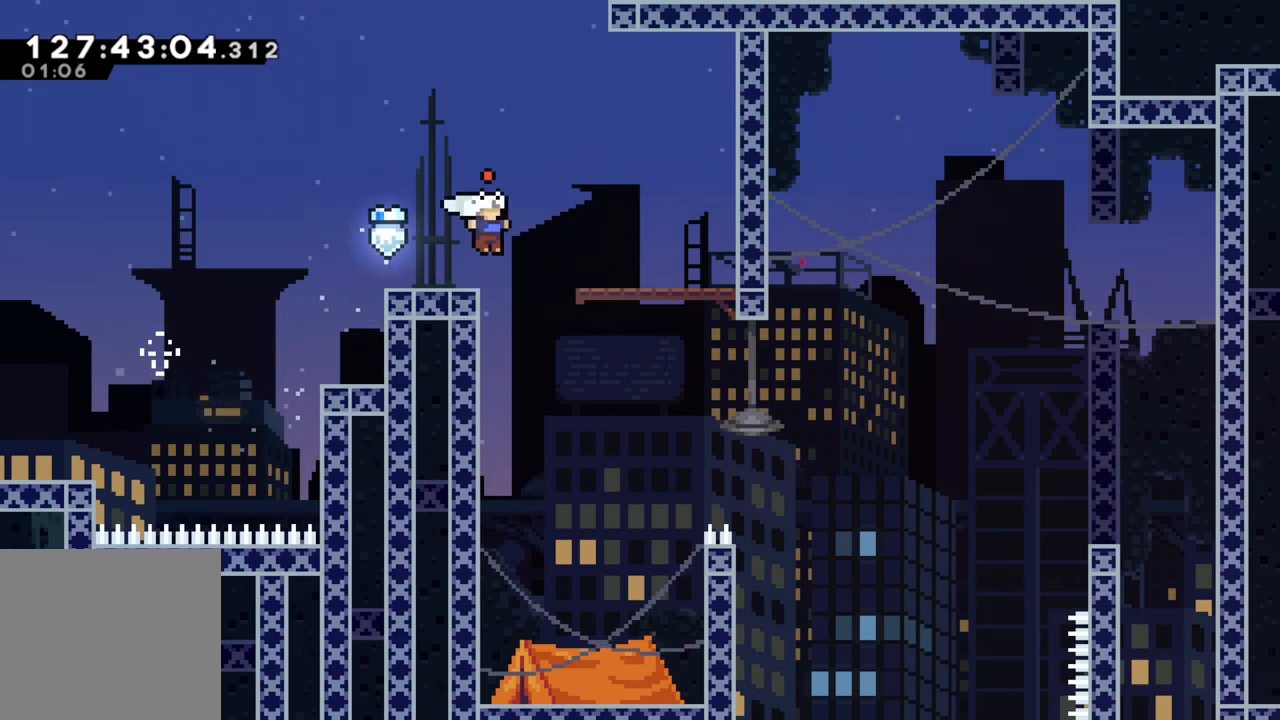
{"buttons": ["R2"], "left_stick": "left", "events": [[67, "left_stick", "center"], [317, "left_stick", "left"]]}
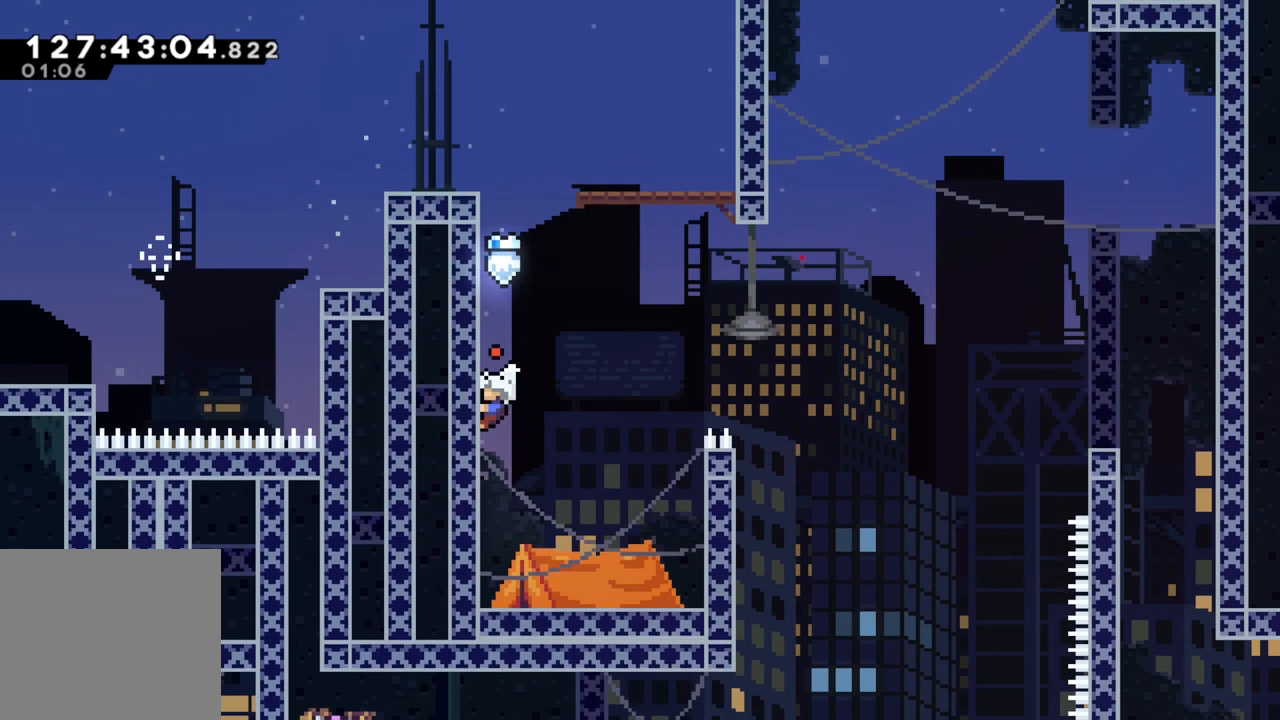
{"buttons": ["R2"], "left_stick": "up-right", "events": [[67, "A", "down"], [83, "left_stick", "right"], [200, "A", "up"], [500, "left_stick", "up-right"]]}